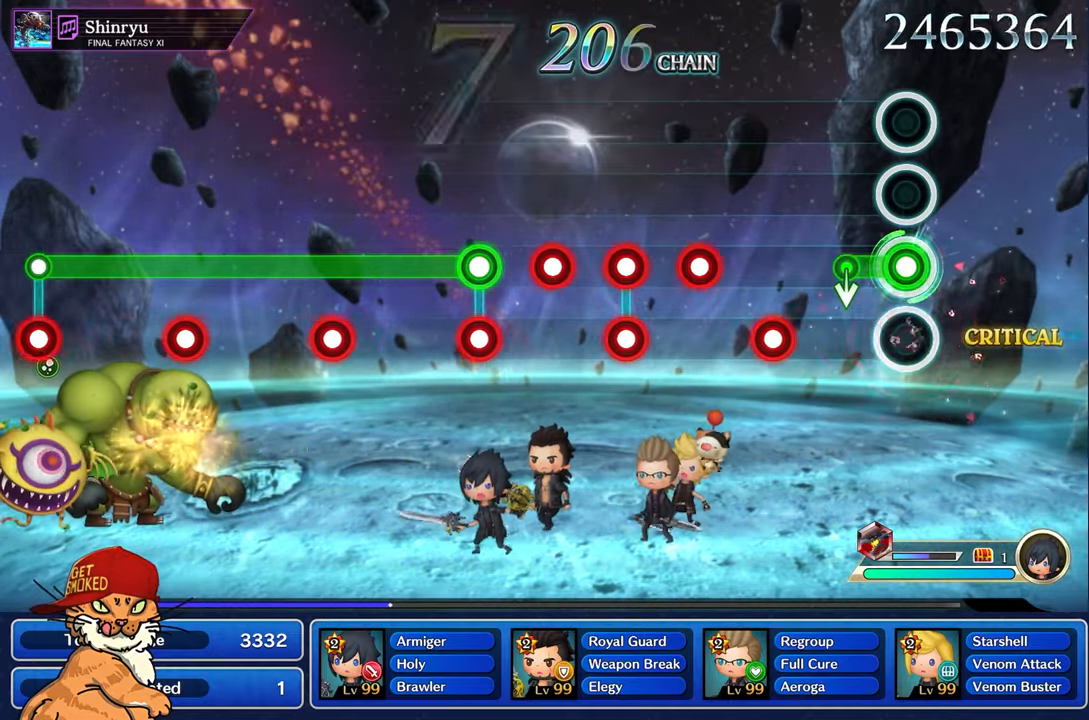
Gameplay with a controller (PlayStation layout); each line is a JSON object with the inputs held at the frame after it (dt_ms = milliseconds from this image to that frame). "events" lists button and stick changes between this image and that frame as [ms after this image, input, new state], when the widget could be followed in between. Not read: L3 R3.
{"dt_ms": 500, "buttons": ["R1"], "left_stick": "center", "right_stick": "center", "events": [[133, "R1", "up"], [217, "L1", "up"], [433, "R1", "down"]]}
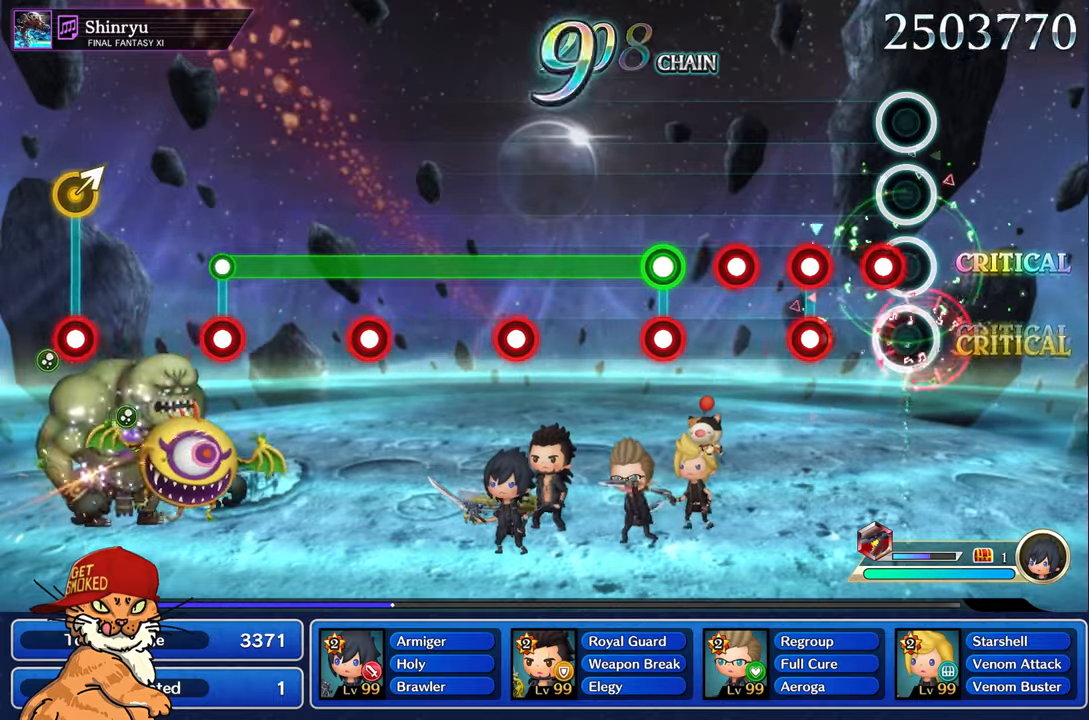
{"dt_ms": 500, "buttons": [], "left_stick": "center", "right_stick": "center", "events": [[17, "R1", "up"], [133, "R1", "down"], [233, "R1", "up"], [317, "L1", "down"], [333, "R1", "down"], [417, "R1", "up"], [483, "L1", "up"]]}
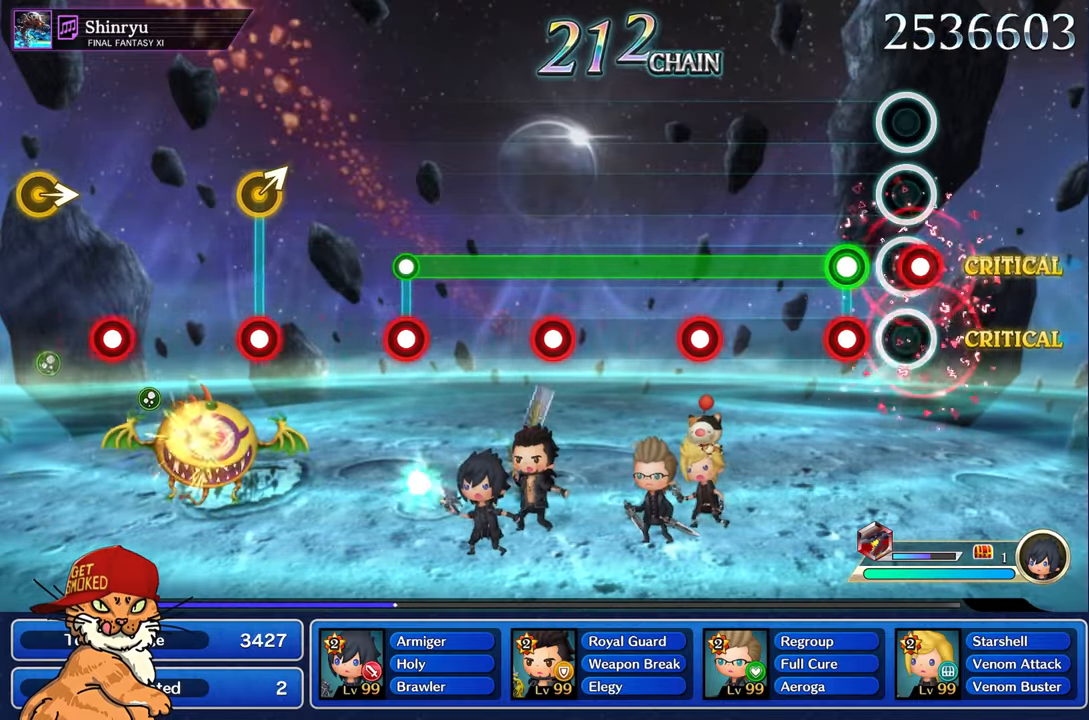
{"dt_ms": 500, "buttons": ["L1"], "left_stick": "center", "right_stick": "center", "events": [[17, "R1", "down"], [117, "R1", "up"], [217, "L1", "down"], [217, "R1", "down"], [317, "R1", "up"]]}
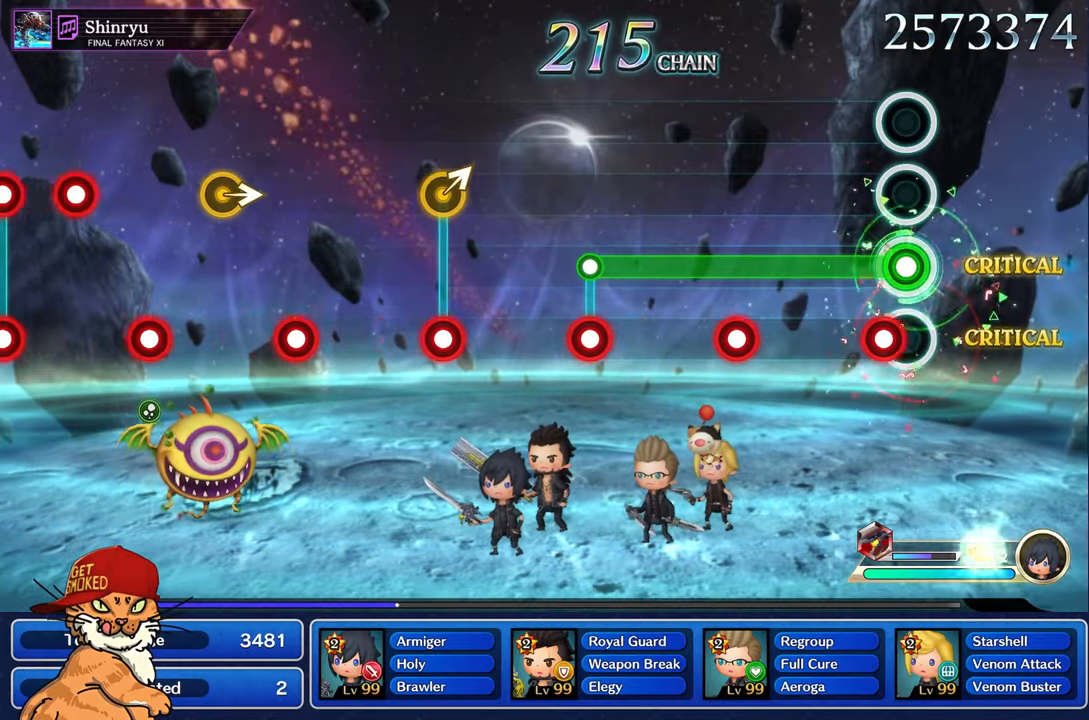
{"dt_ms": 500, "buttons": ["L1", "R1"], "left_stick": "center", "right_stick": "center", "events": [[117, "R1", "down"], [200, "R1", "up"], [483, "R1", "down"]]}
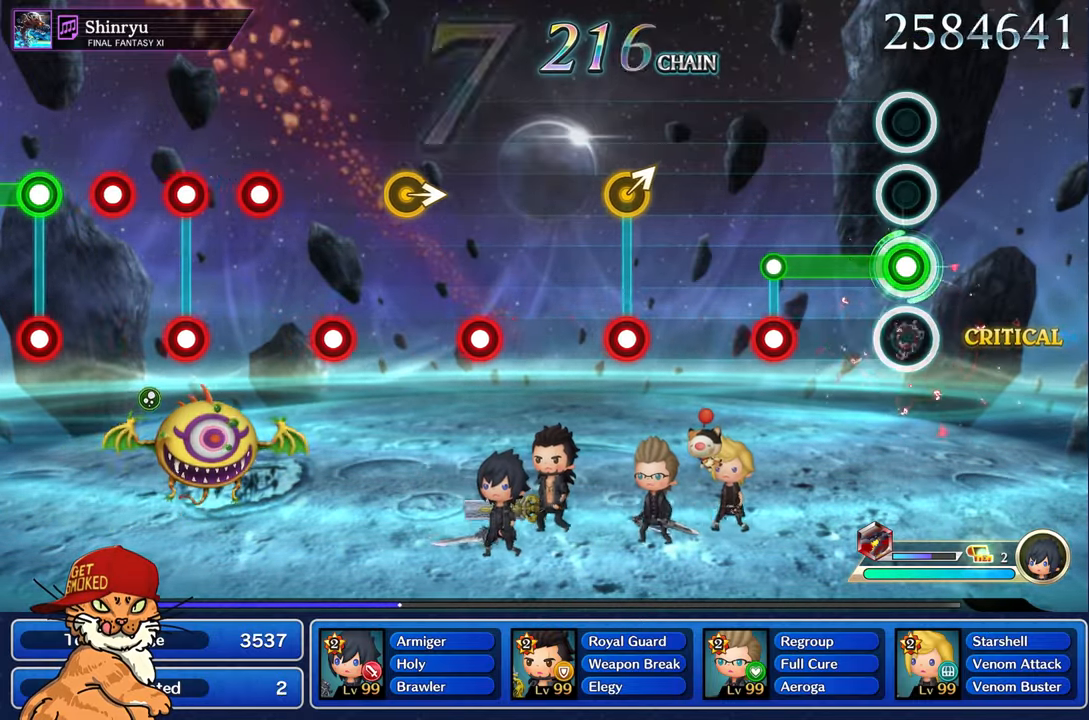
{"dt_ms": 500, "buttons": [], "left_stick": "center", "right_stick": "center", "events": [[67, "R1", "up"], [400, "R1", "down"], [433, "L1", "up"], [467, "R1", "up"]]}
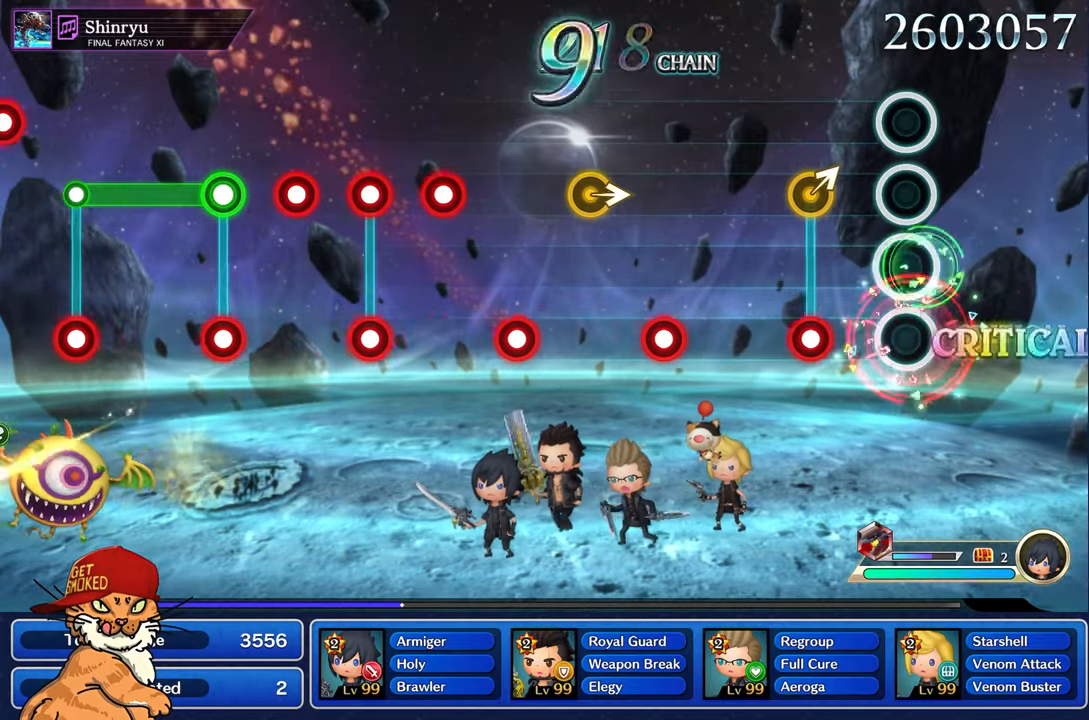
{"dt_ms": 500, "buttons": [], "left_stick": "center", "right_stick": "center"}
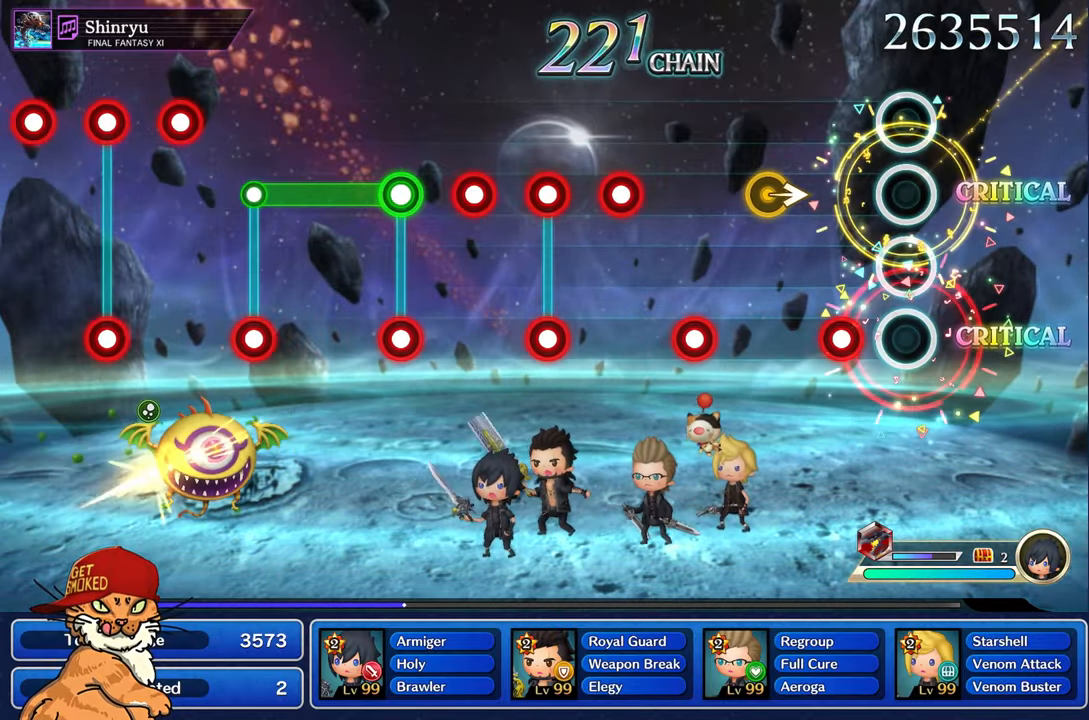
{"dt_ms": 1000, "buttons": [], "left_stick": "center", "right_stick": "center"}
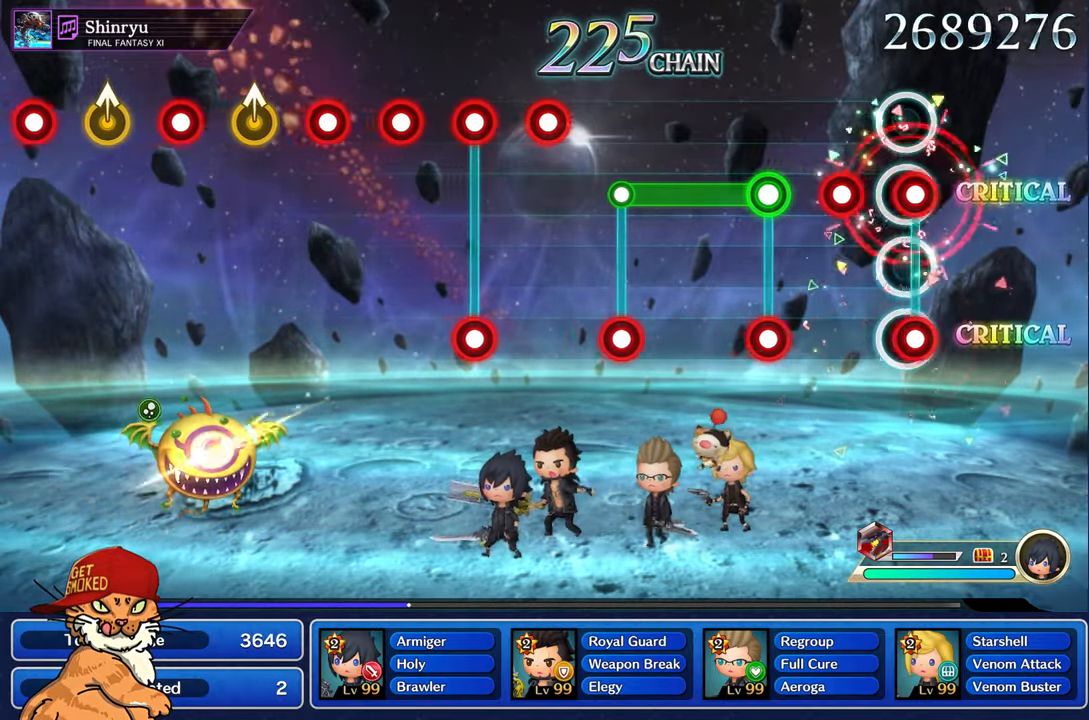
{"dt_ms": 500, "buttons": ["L1", "R1"], "left_stick": "center", "right_stick": "center", "events": [[17, "L1", "down"], [17, "R1", "down"], [117, "R1", "up"], [167, "L1", "up"], [217, "R1", "down"], [300, "R1", "up"], [417, "L1", "down"], [417, "R1", "down"]]}
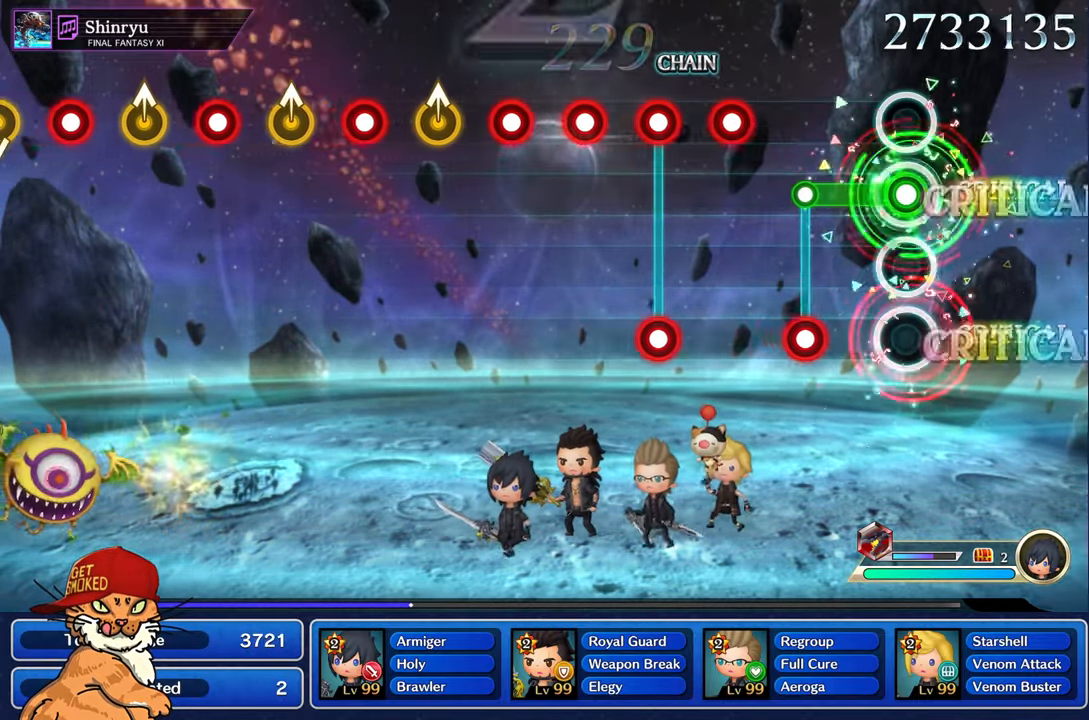
{"dt_ms": 500, "buttons": [], "left_stick": "center", "right_stick": "center", "events": [[33, "R1", "up"], [333, "R1", "down"], [383, "L1", "up"], [400, "R1", "up"]]}
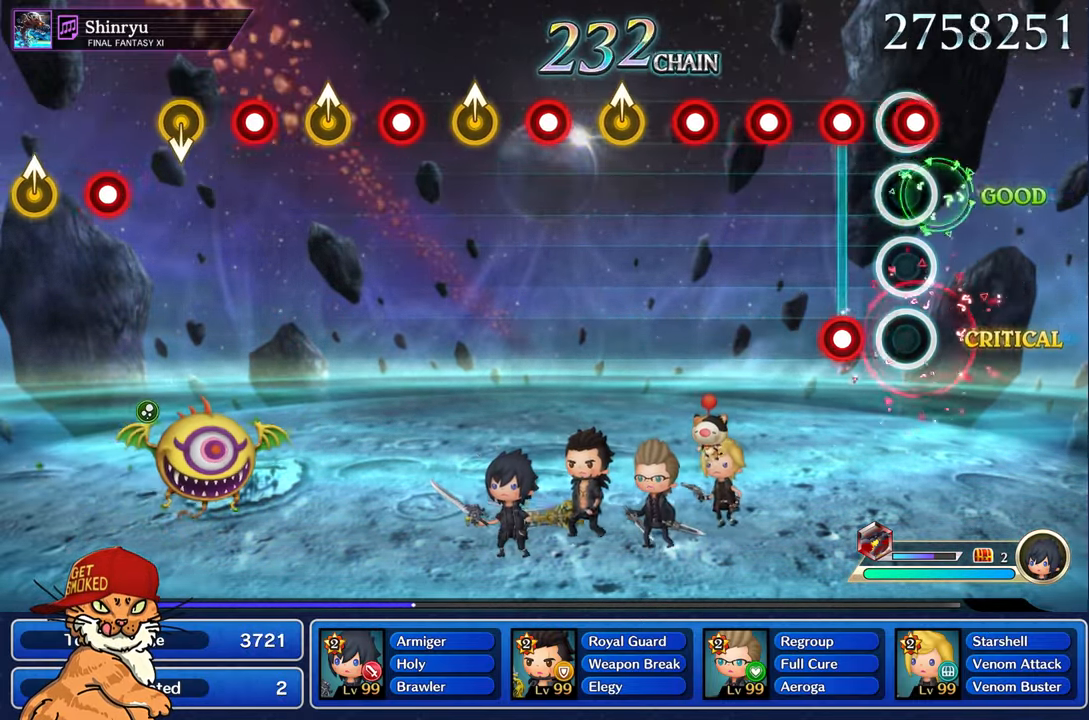
{"dt_ms": 500, "buttons": ["R1"], "left_stick": "center", "right_stick": "center", "events": [[33, "R1", "down"], [133, "R1", "up"], [250, "L1", "down"], [250, "R1", "down"], [350, "R1", "up"], [367, "L1", "up"], [467, "R1", "down"]]}
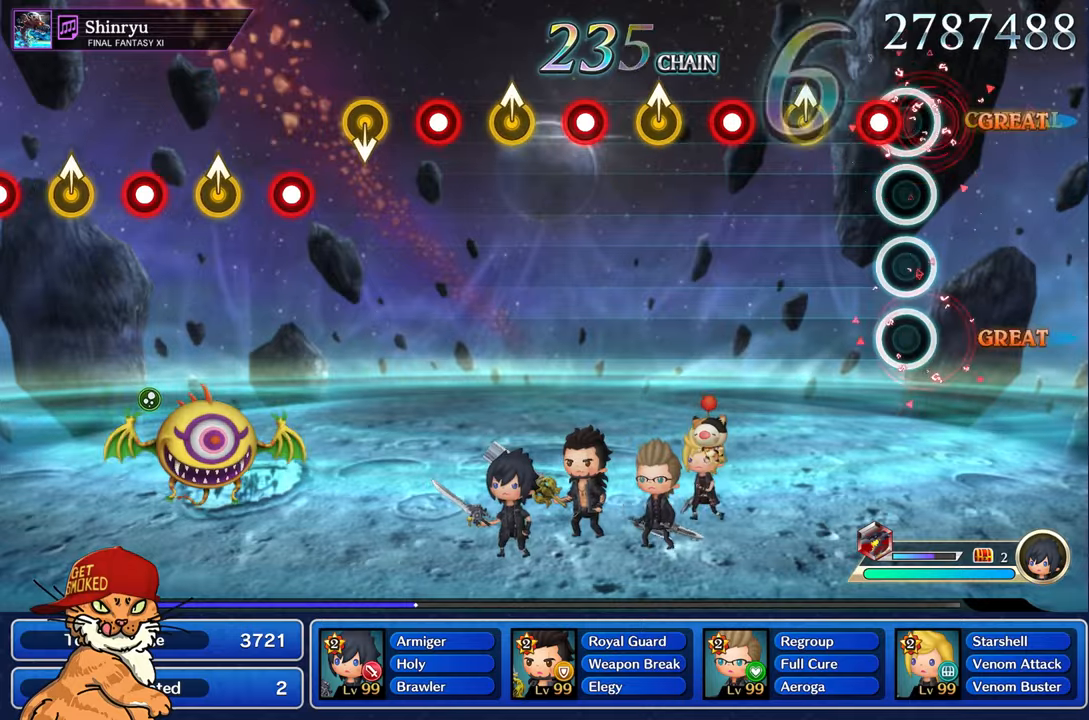
{"dt_ms": 500, "buttons": [], "left_stick": "up-left", "right_stick": "center", "events": [[67, "R1", "up"], [167, "R1", "down"], [350, "R1", "up"], [367, "left_stick", "up-left"]]}
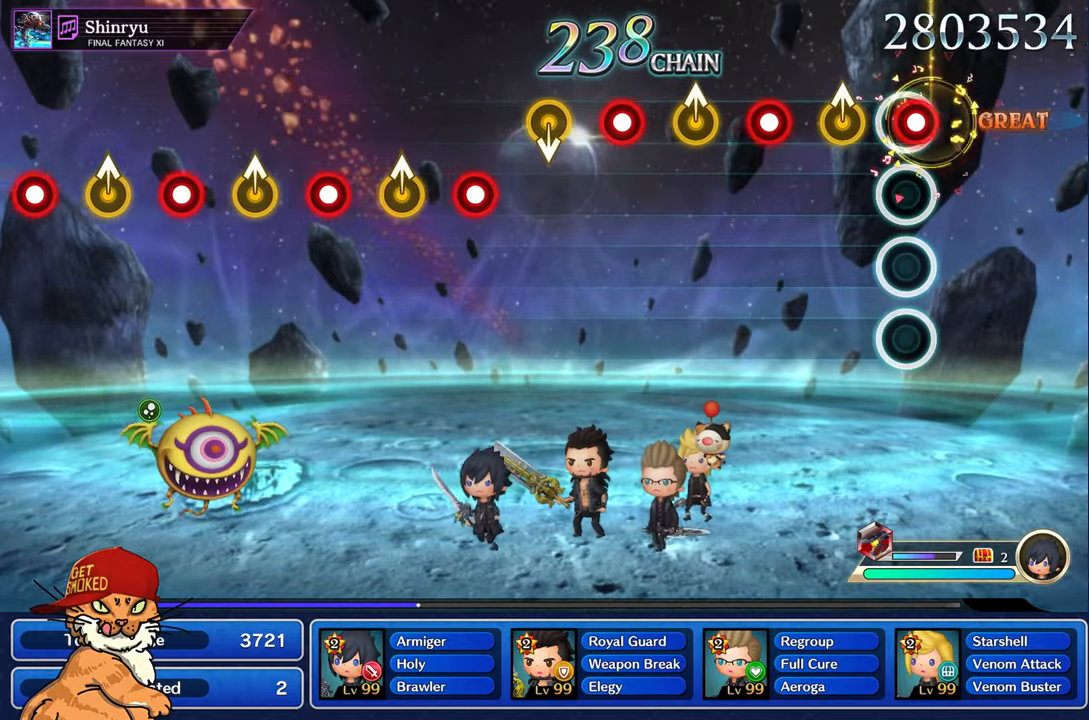
{"dt_ms": 500, "buttons": ["R1"], "left_stick": "center", "right_stick": "center", "events": [[17, "left_stick", "center"], [34, "R1", "down"], [217, "R1", "up"], [234, "left_stick", "up-left"], [417, "left_stick", "center"], [434, "R1", "down"]]}
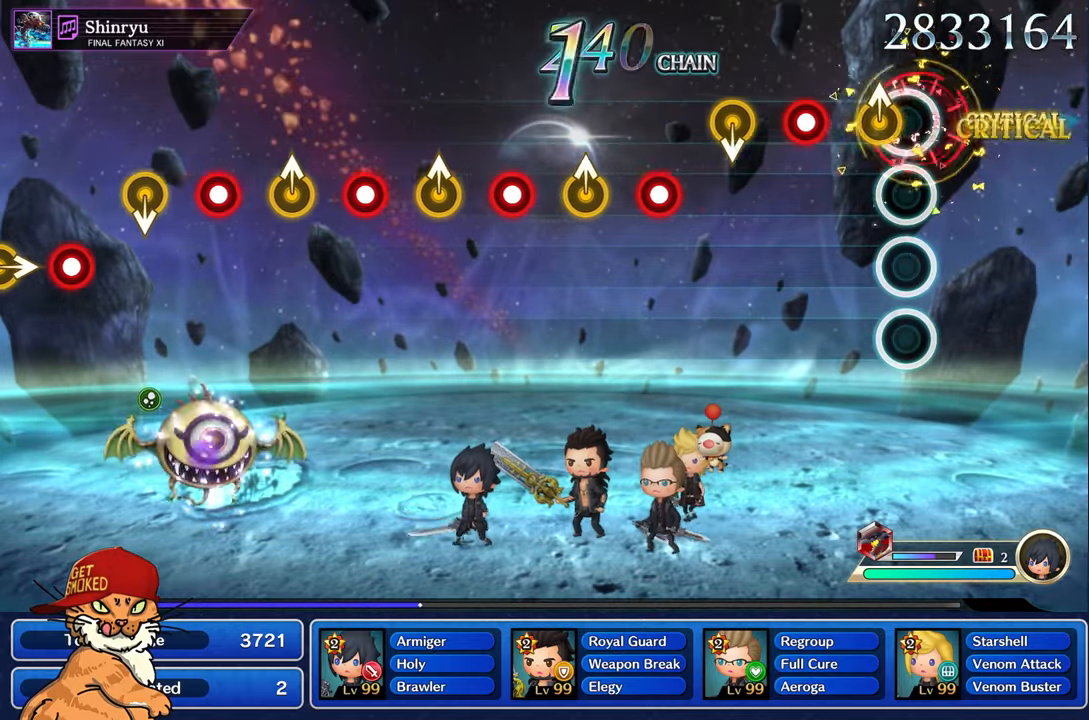
{"dt_ms": 500, "buttons": ["R1"], "left_stick": "center", "right_stick": "center", "events": [[100, "R1", "up"], [134, "left_stick", "up-left"], [300, "R1", "down"], [317, "left_stick", "center"]]}
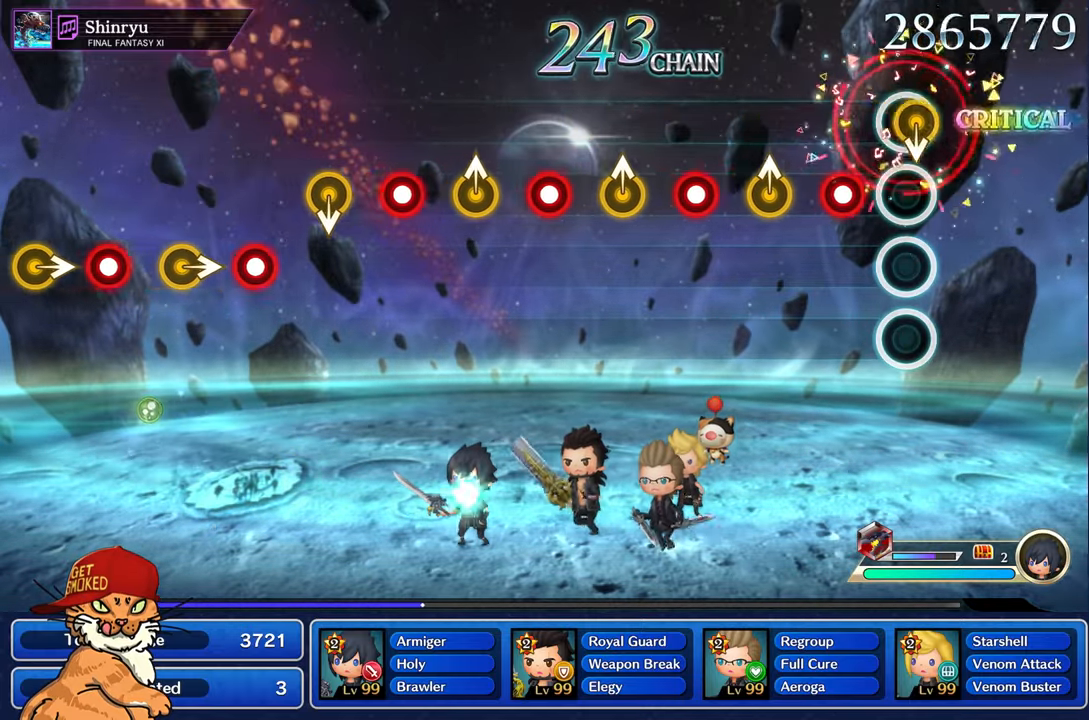
{"dt_ms": 500, "buttons": [], "left_stick": "up-left", "right_stick": "center", "events": [[17, "R1", "up"], [200, "R1", "down"], [384, "R1", "up"], [384, "left_stick", "up-left"]]}
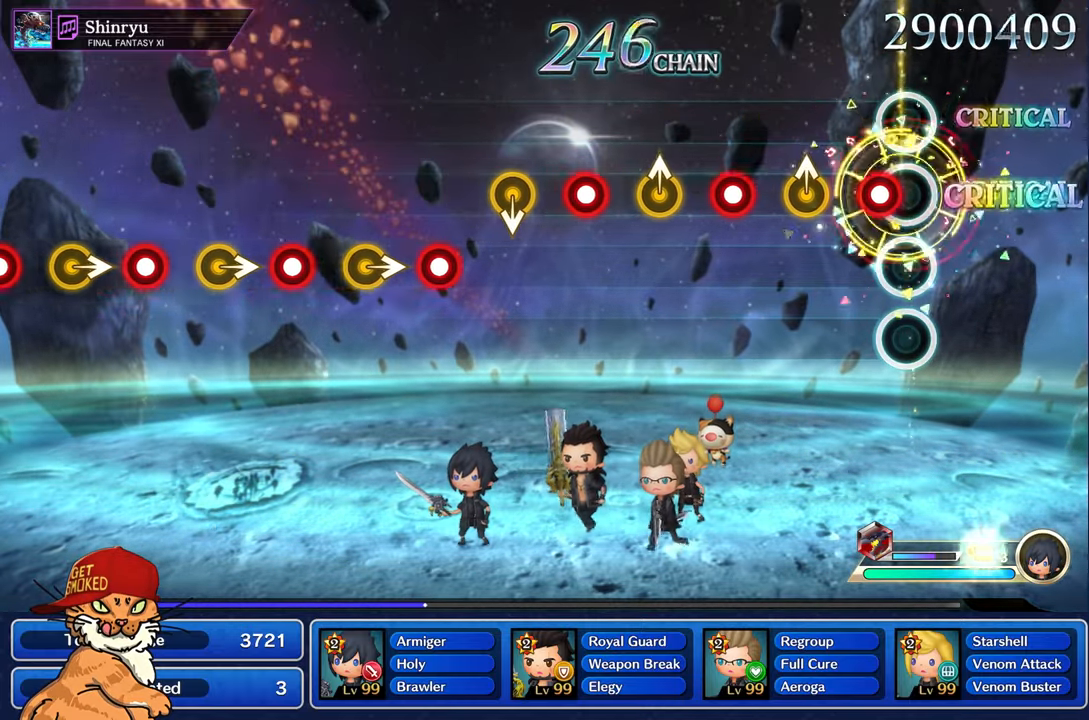
{"dt_ms": 500, "buttons": ["R1"], "left_stick": "center", "right_stick": "center", "events": [[67, "left_stick", "center"], [84, "R1", "down"], [267, "left_stick", "up-left"], [284, "R1", "up"], [450, "left_stick", "center"], [484, "R1", "down"]]}
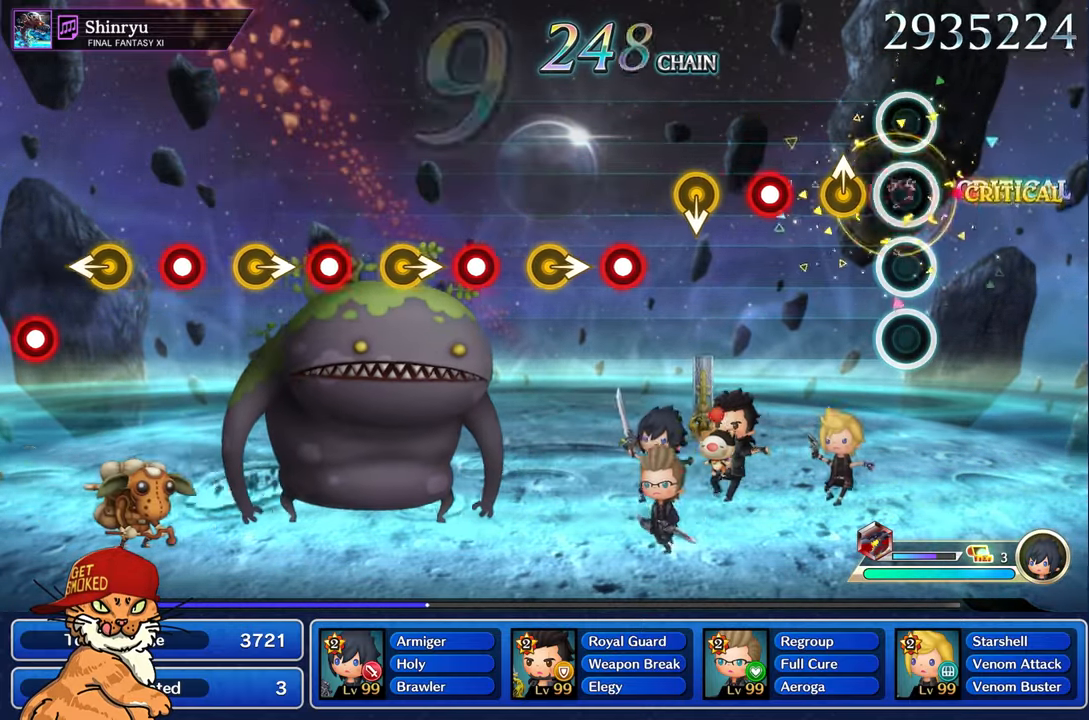
{"dt_ms": 500, "buttons": ["R1"], "left_stick": "center", "right_stick": "center", "events": [[150, "R1", "up"], [167, "left_stick", "up-left"], [367, "R1", "down"], [400, "left_stick", "center"]]}